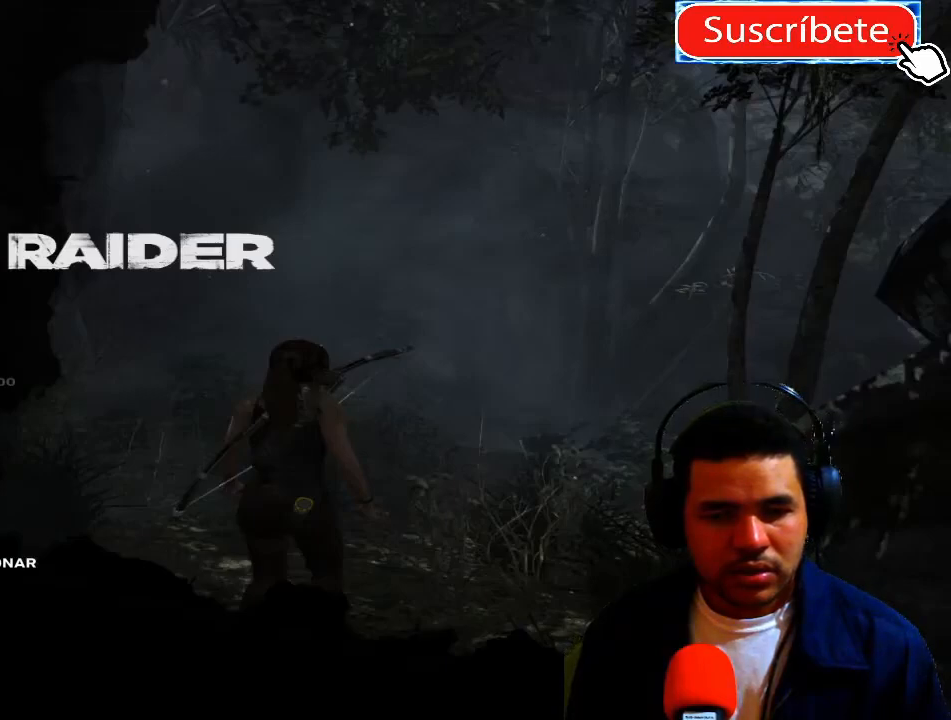
Gameplay with a controller (Xbox layout); each line is a JSON object with the inputs held at the frame after it. "events" lists button and stick changes between this image and that frame as [ms after this image, input, new state], when the widget could be followed in between. Not read: R3.
{"buttons": [], "left_stick": "up", "right_stick": "center", "events": [[50, "B", "down"], [134, "B", "up"], [234, "left_stick", "up-right"], [284, "left_stick", "up"]]}
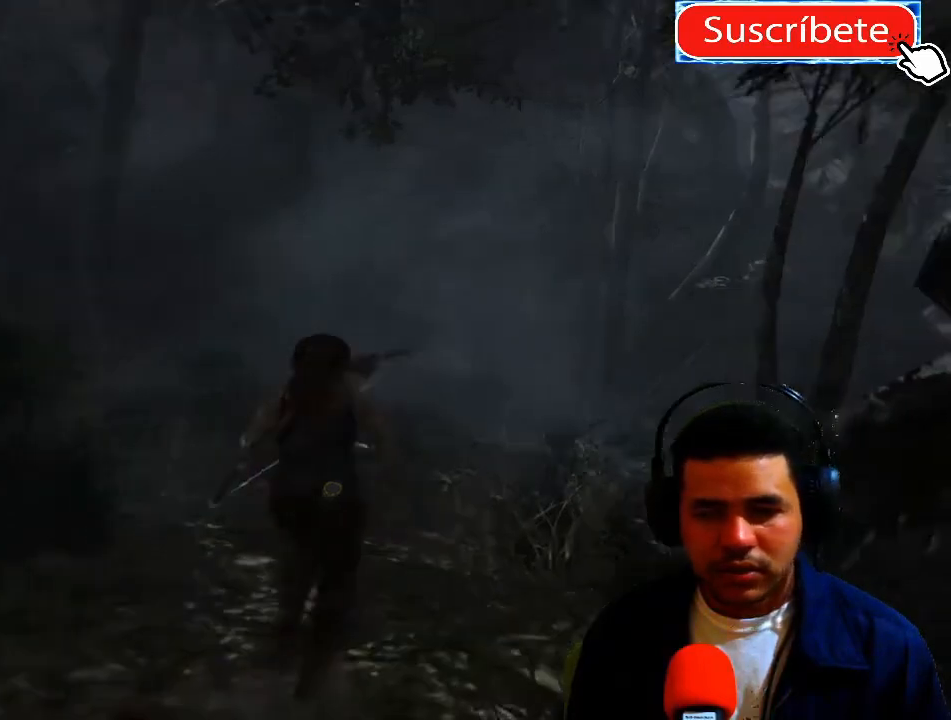
{"buttons": [], "left_stick": "up", "right_stick": "center", "events": []}
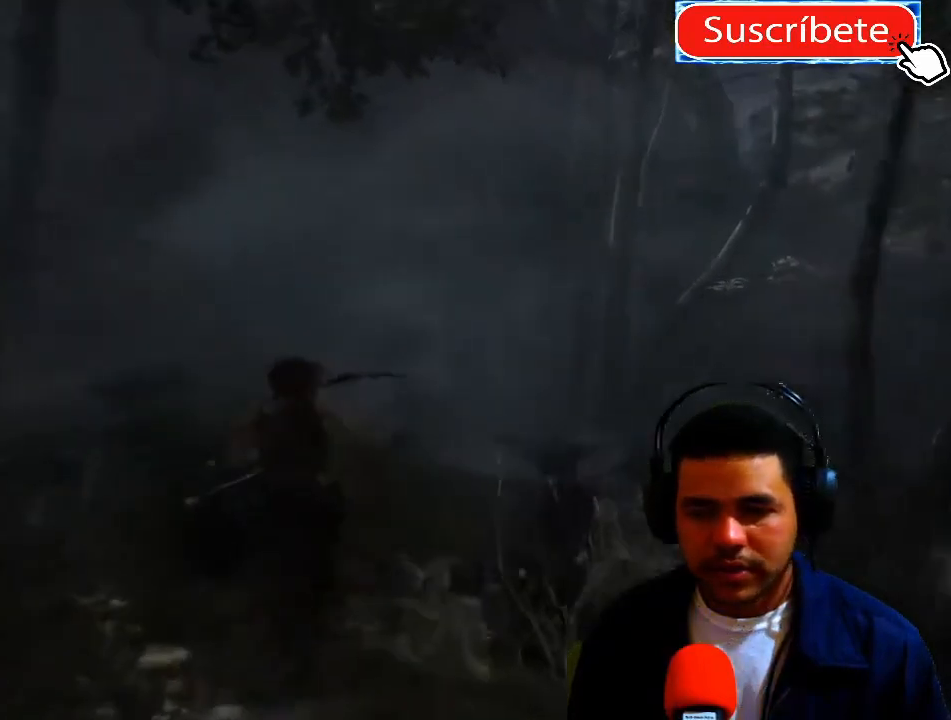
{"buttons": [], "left_stick": "up", "right_stick": "down-right", "events": [[167, "L1", "down"], [317, "L1", "up"], [484, "right_stick", "down-right"]]}
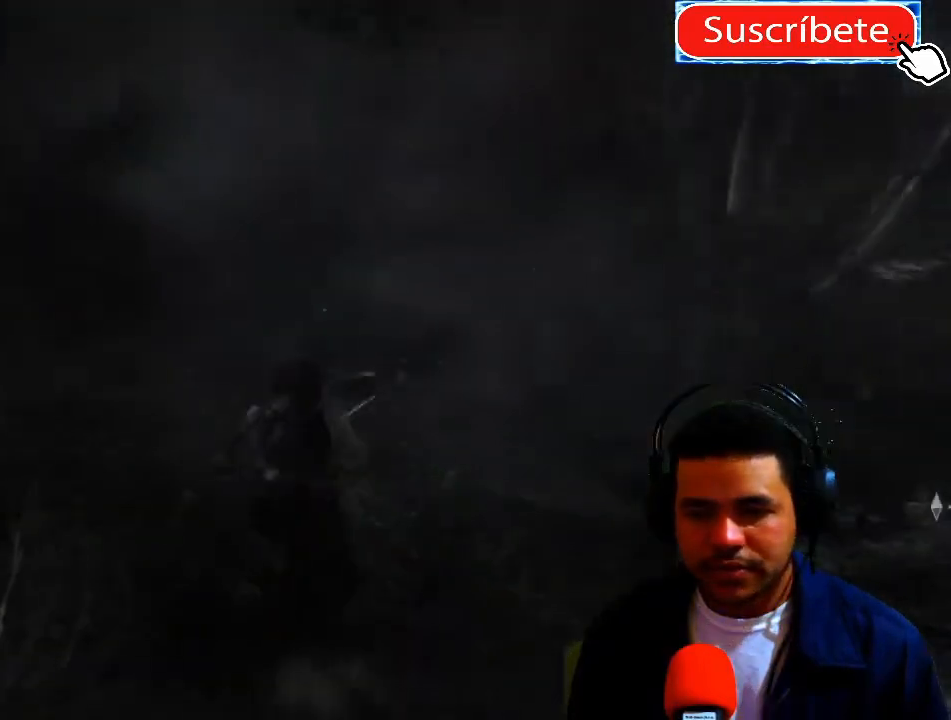
{"buttons": [], "left_stick": "up-right", "right_stick": "right", "events": [[167, "left_stick", "up-right"], [500, "right_stick", "right"]]}
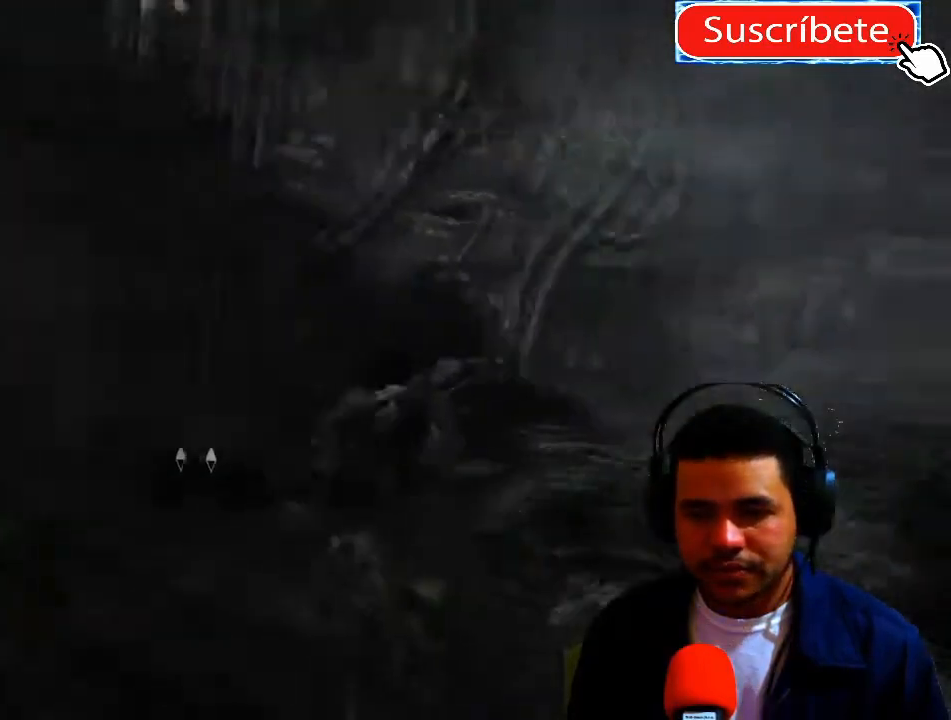
{"buttons": [], "left_stick": "up", "right_stick": "center", "events": [[100, "left_stick", "up"], [134, "right_stick", "center"]]}
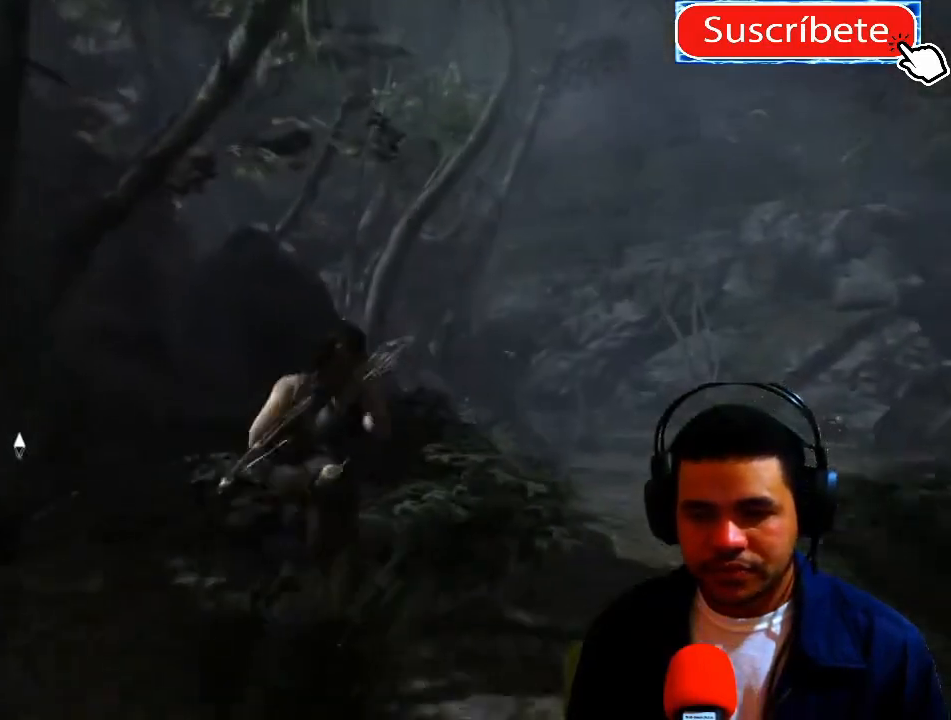
{"buttons": [], "left_stick": "up", "right_stick": "center", "events": [[150, "right_stick", "right"], [417, "right_stick", "center"]]}
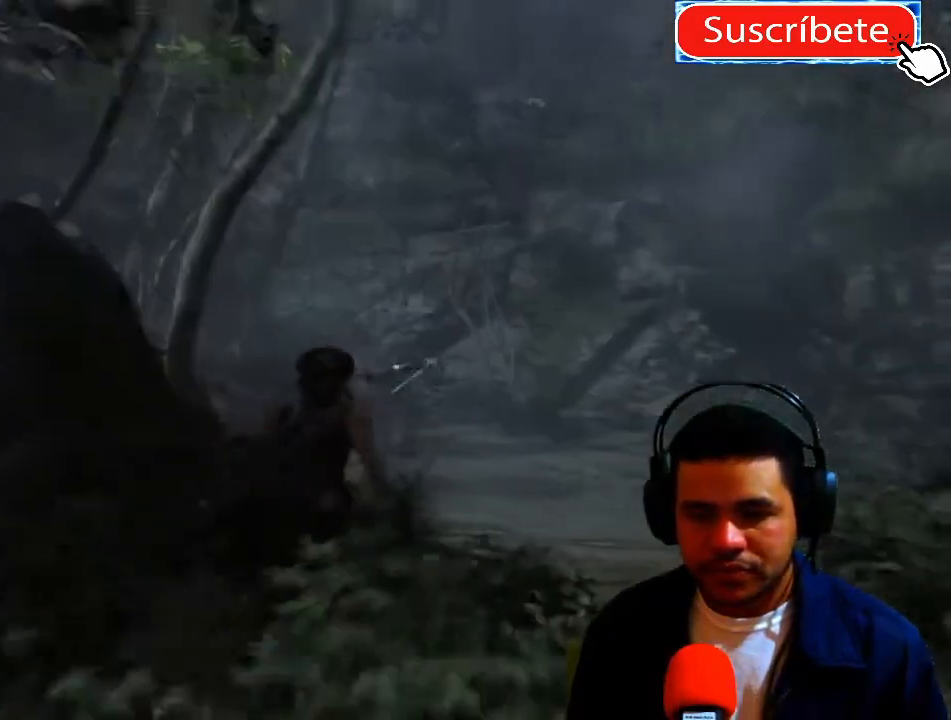
{"buttons": [], "left_stick": "up", "right_stick": "center", "events": []}
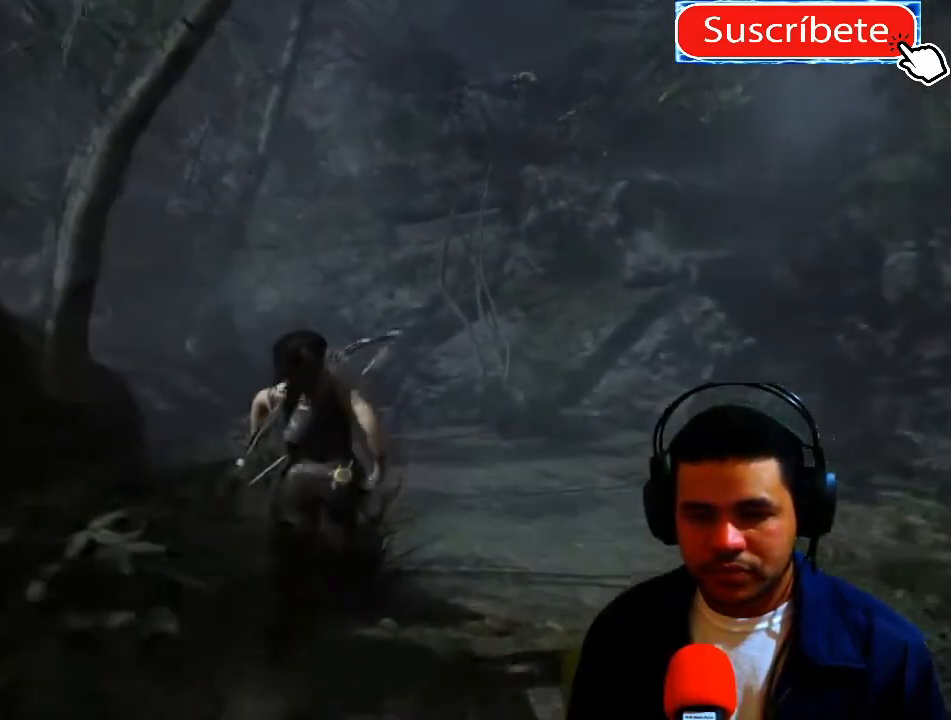
{"buttons": [], "left_stick": "up", "right_stick": "right", "events": [[434, "right_stick", "down-right"], [484, "right_stick", "right"]]}
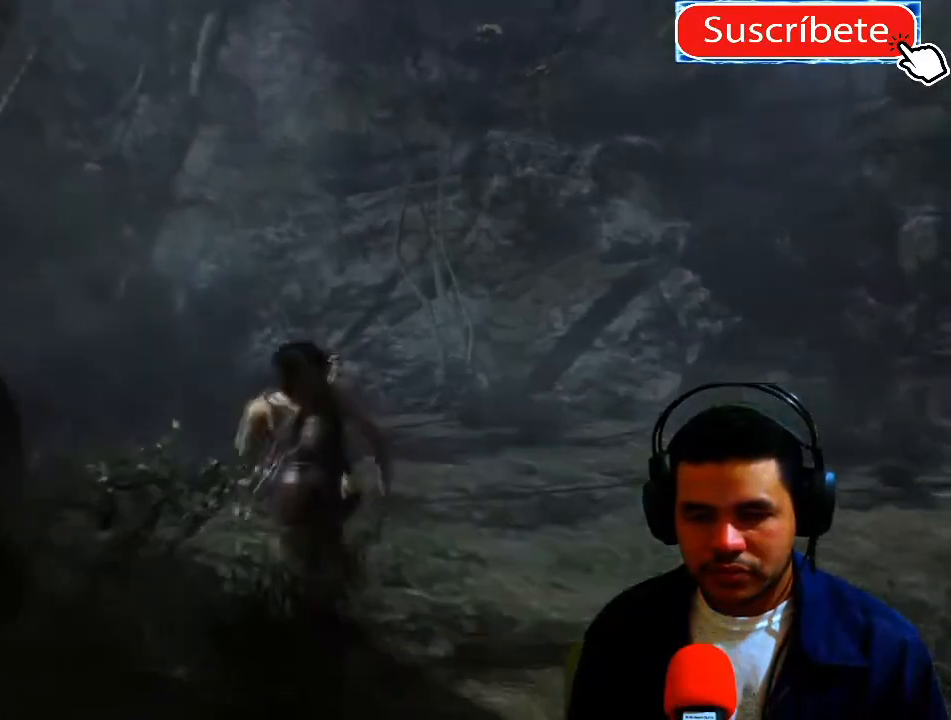
{"buttons": [], "left_stick": "up-right", "right_stick": "right", "events": [[484, "left_stick", "up-right"]]}
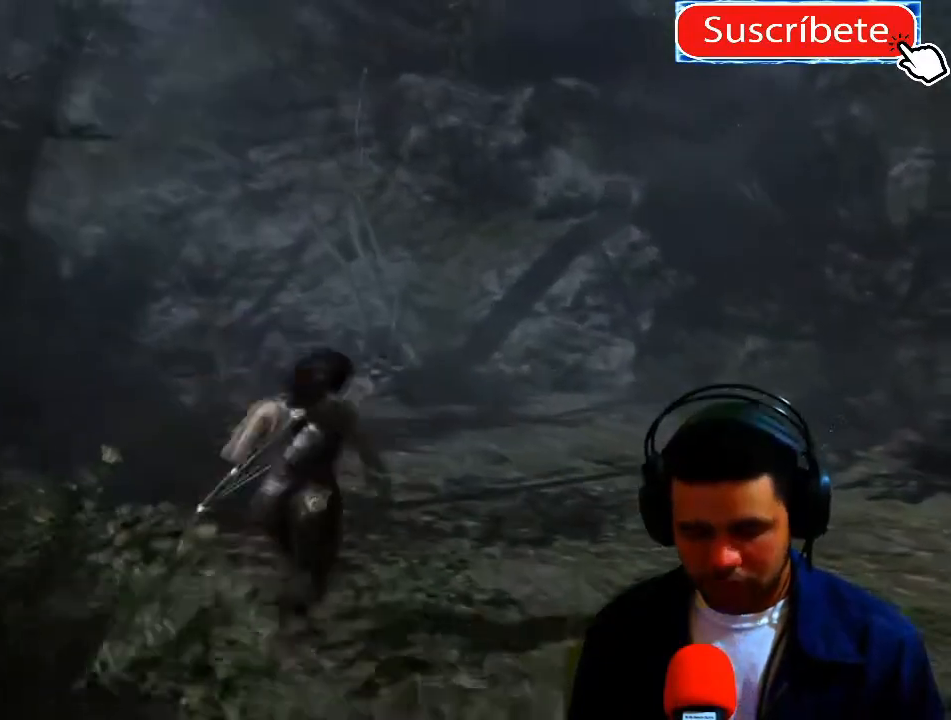
{"buttons": [], "left_stick": "up-right", "right_stick": "center", "events": [[33, "right_stick", "center"]]}
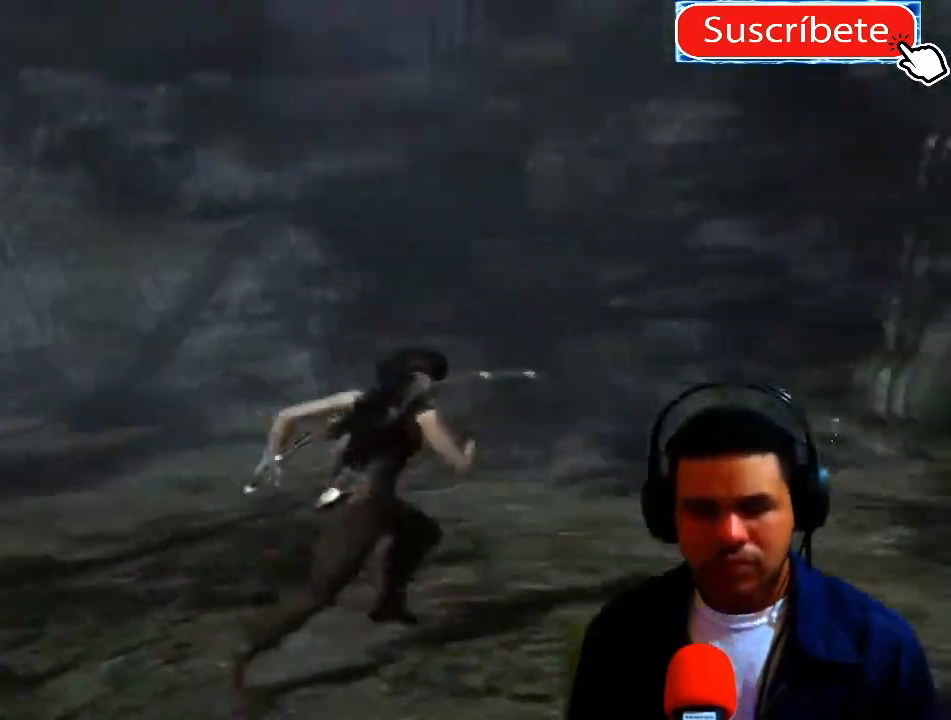
{"buttons": [], "left_stick": "up", "right_stick": "left", "events": [[67, "right_stick", "left"], [200, "left_stick", "up"]]}
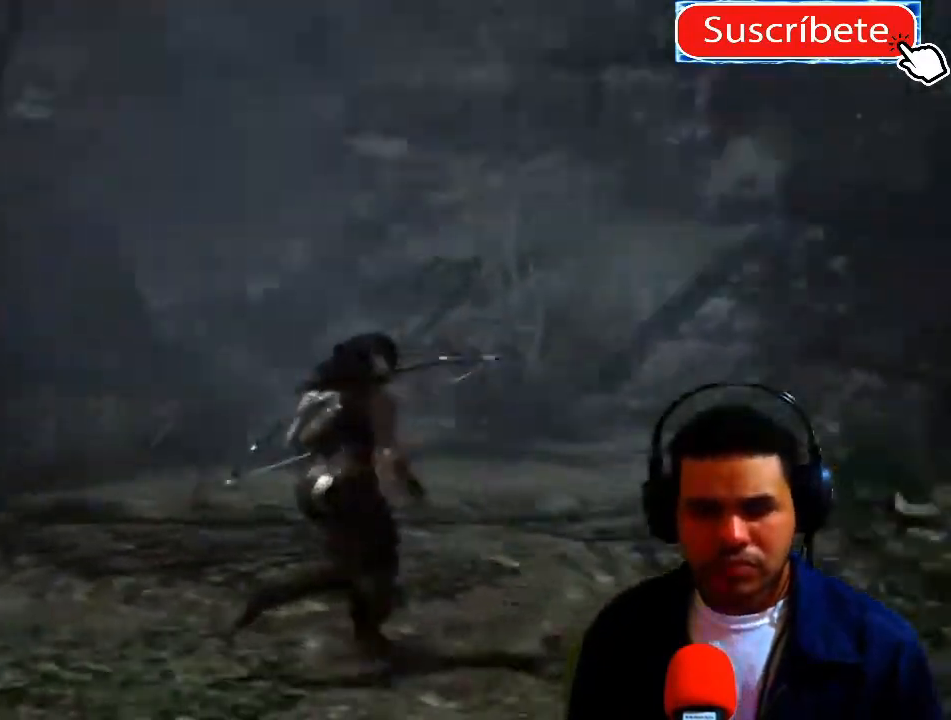
{"buttons": [], "left_stick": "up", "right_stick": "center", "events": [[100, "right_stick", "center"]]}
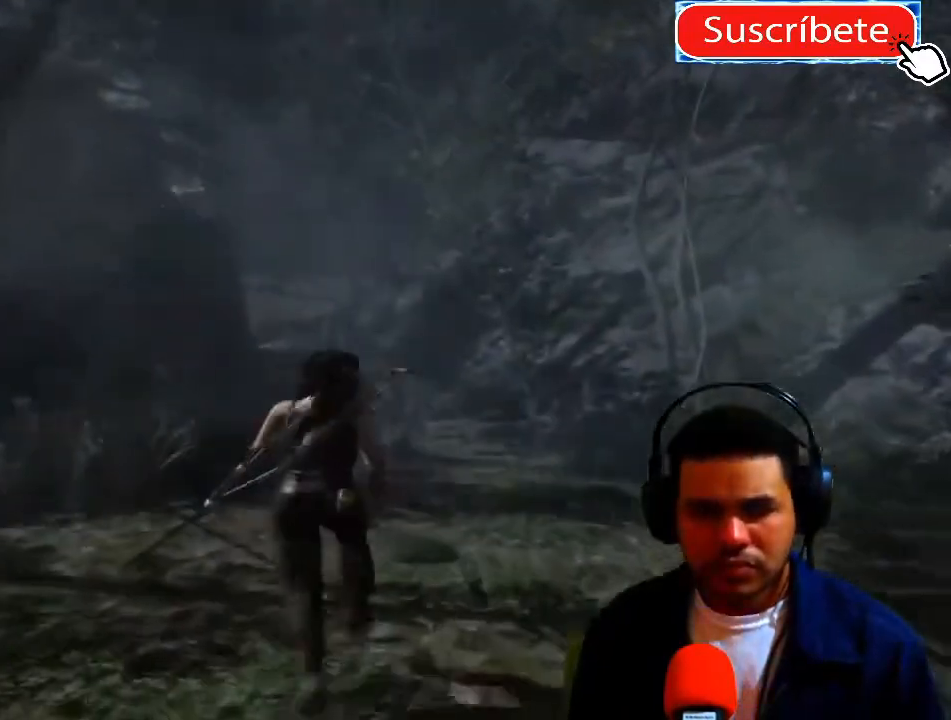
{"buttons": [], "left_stick": "up", "right_stick": "center", "events": []}
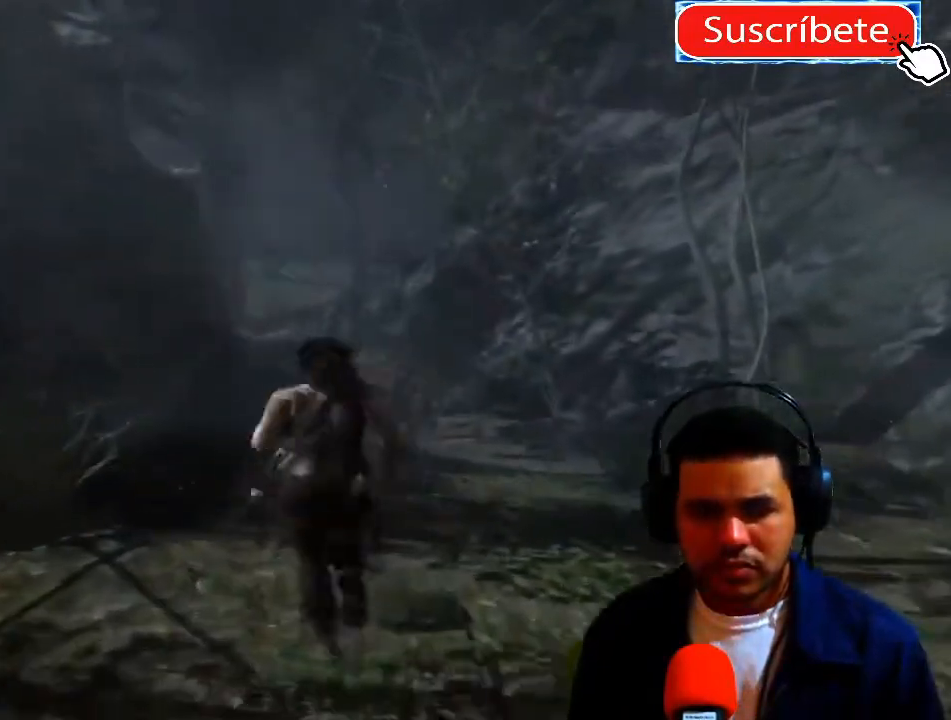
{"buttons": [], "left_stick": "up", "right_stick": "center", "events": []}
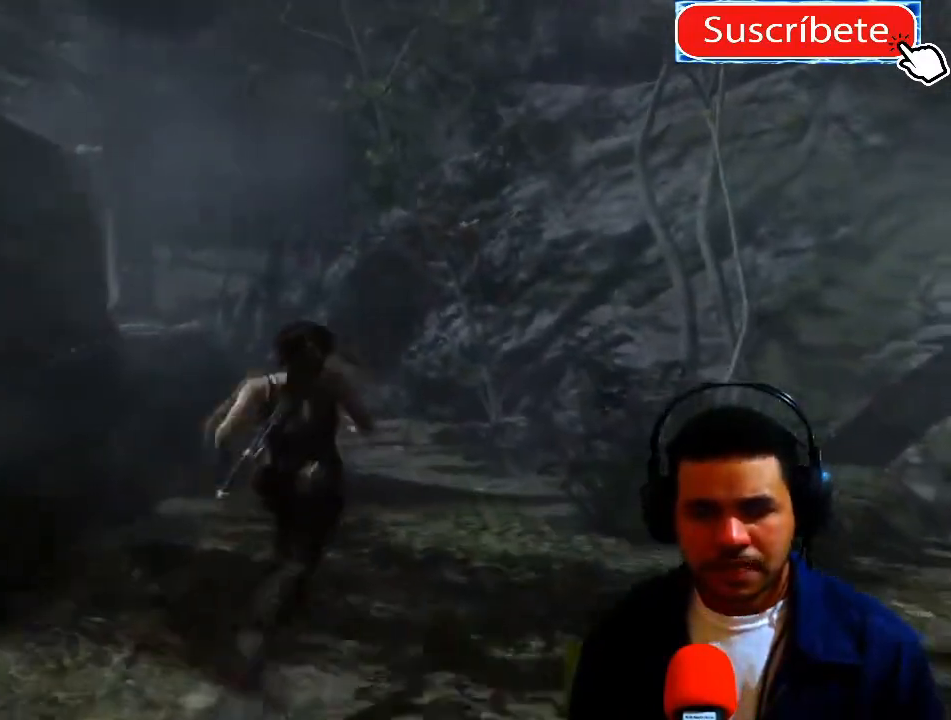
{"buttons": [], "left_stick": "up", "right_stick": "center", "events": []}
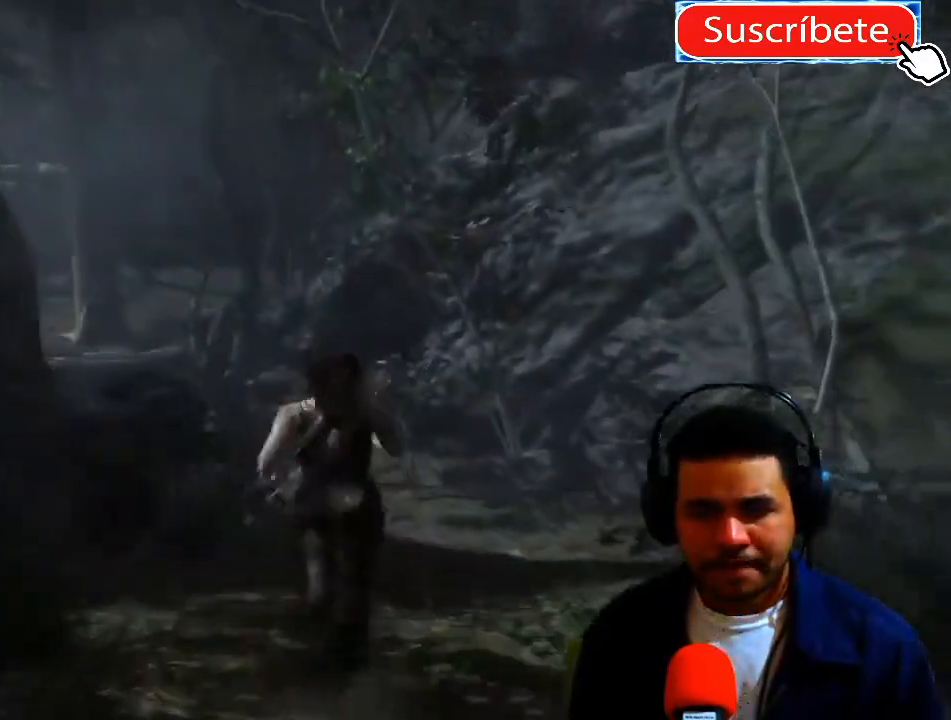
{"buttons": [], "left_stick": "up", "right_stick": "center", "events": []}
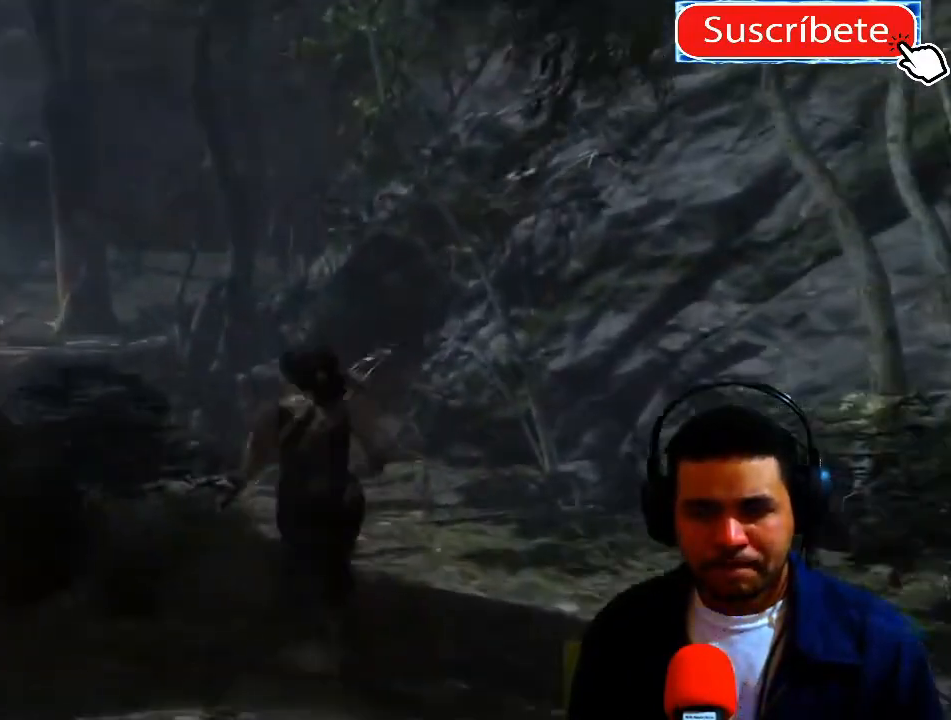
{"buttons": [], "left_stick": "up", "right_stick": "center", "events": []}
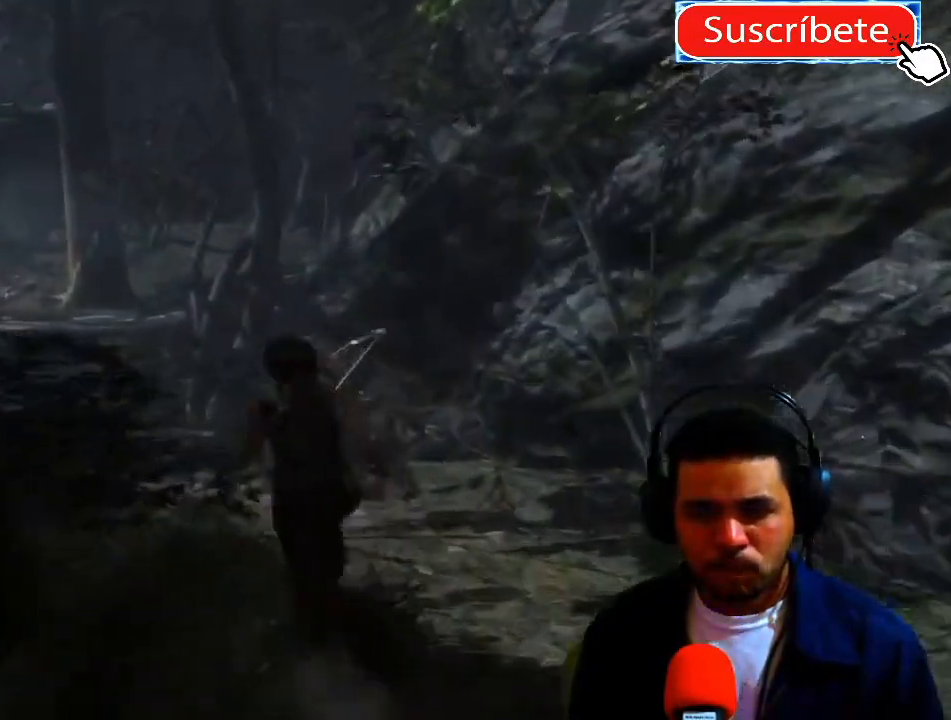
{"buttons": [], "left_stick": "up", "right_stick": "left", "events": [[417, "right_stick", "left"]]}
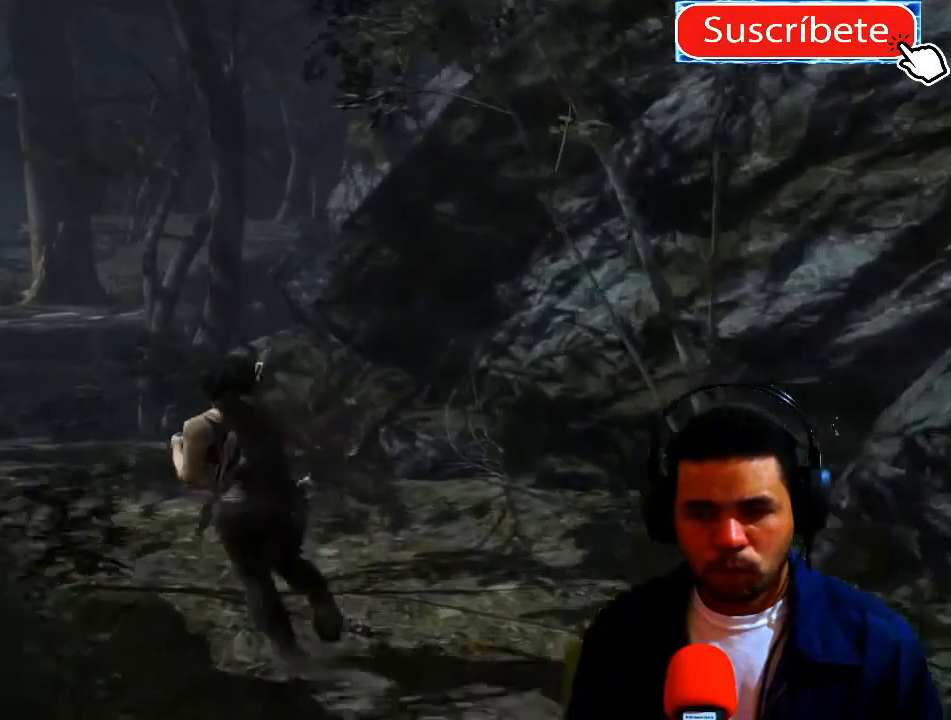
{"buttons": [], "left_stick": "up", "right_stick": "left", "events": []}
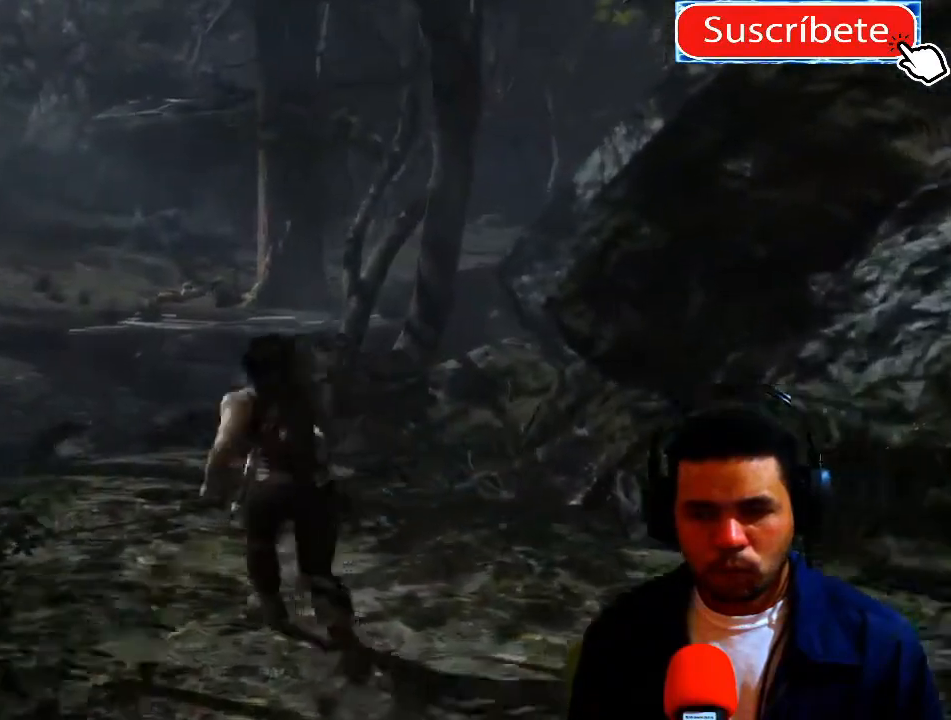
{"buttons": [], "left_stick": "up", "right_stick": "center", "events": [[283, "right_stick", "center"]]}
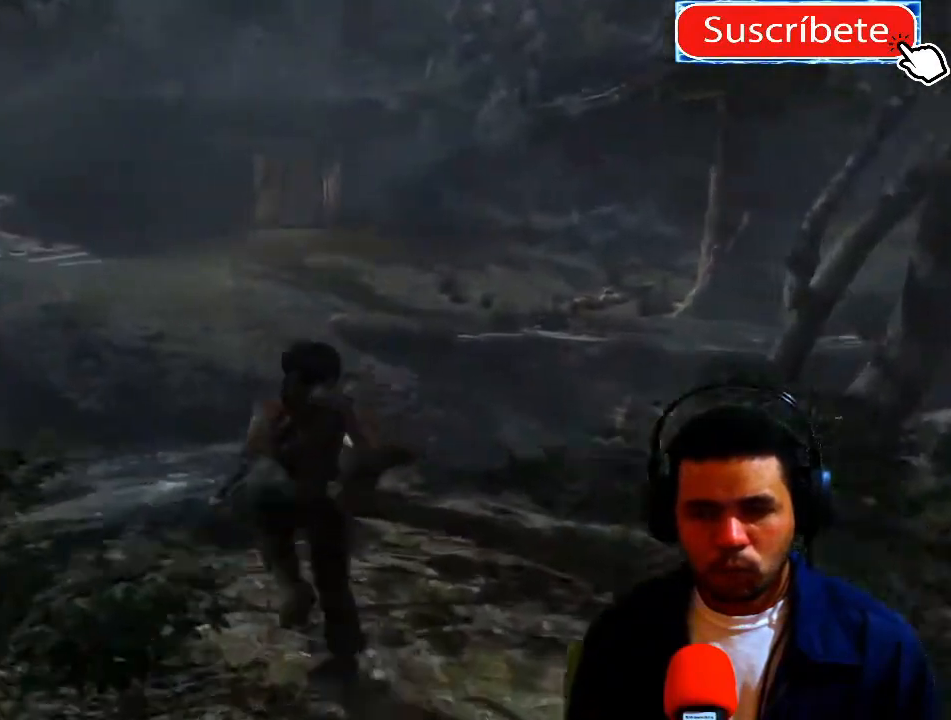
{"buttons": [], "left_stick": "up", "right_stick": "center", "events": []}